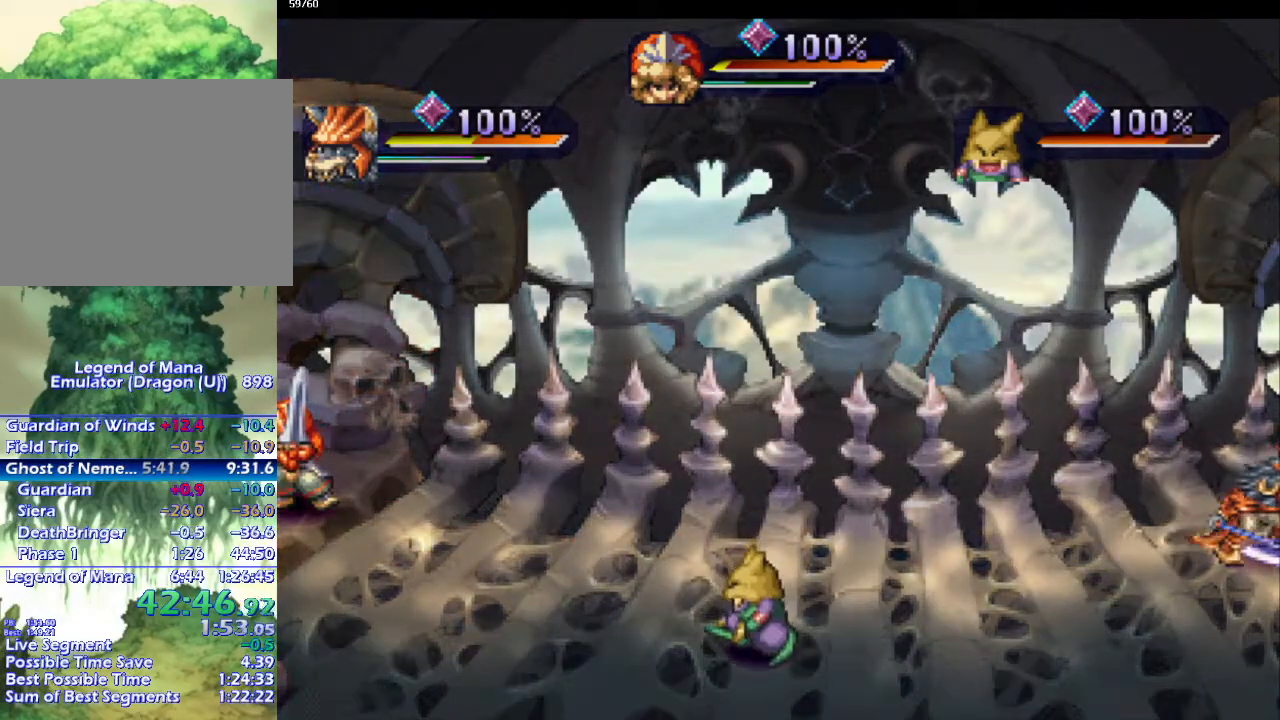
Gameplay with a controller (PlayStation layout); each line is a JSON object with the inputs held at the frame after it. "events" lists button and stick changes between this image and that frame as [ms after this image, input, new state], when the widget could be followed in between. Not read: CROSS L3 R3.
{"buttons": [], "left_stick": "center", "right_stick": "center", "events": []}
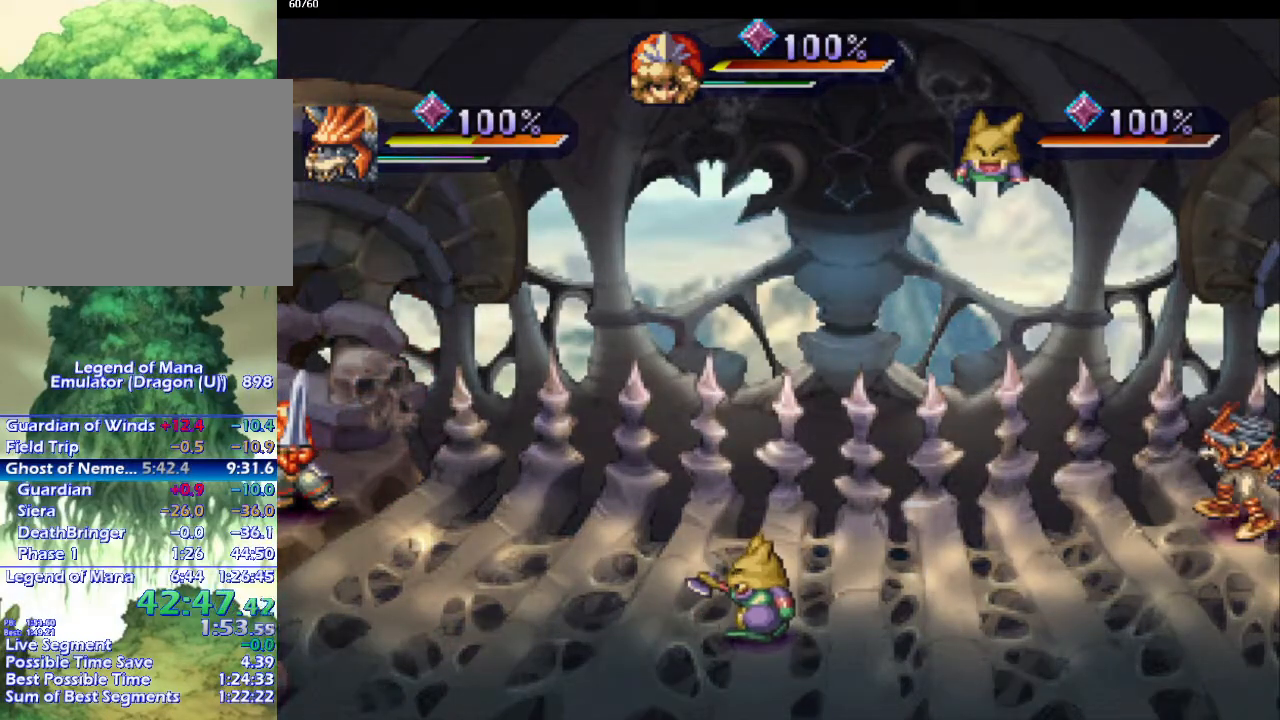
{"buttons": [], "left_stick": "center", "right_stick": "center", "events": []}
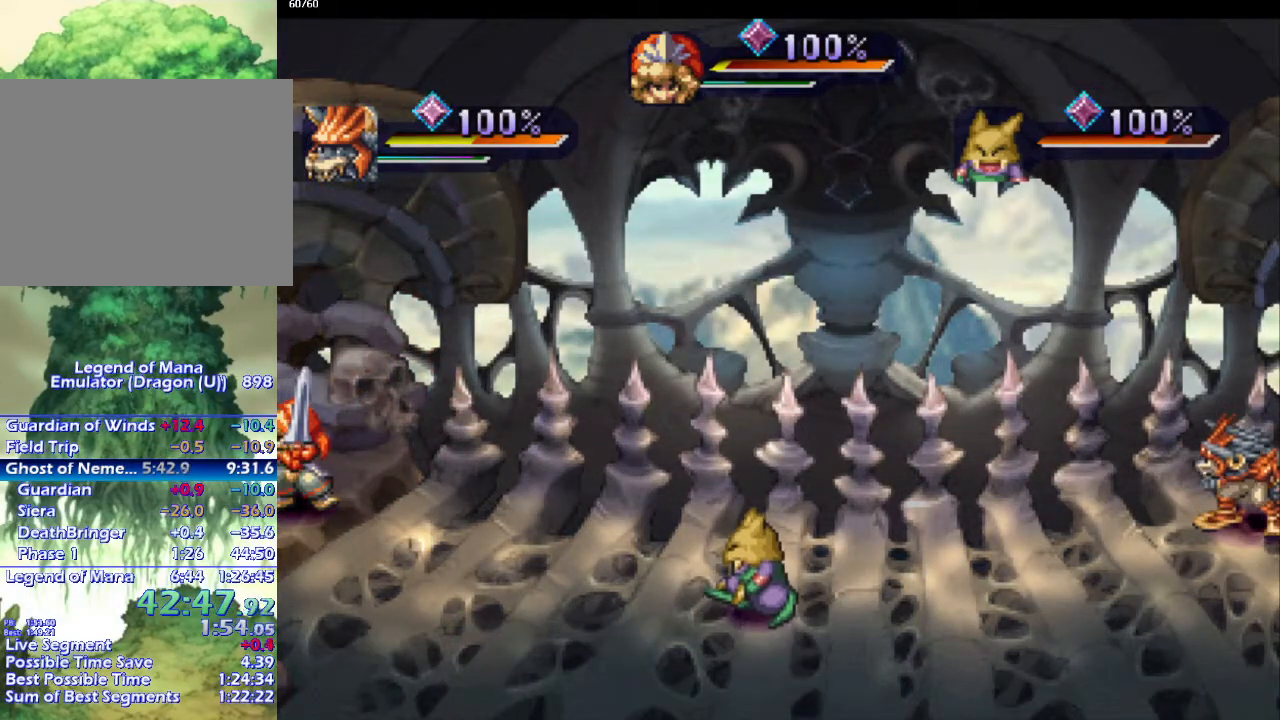
{"buttons": [], "left_stick": "up", "right_stick": "center", "events": [[117, "left_stick", "down"], [233, "left_stick", "down-left"], [367, "left_stick", "up-left"], [417, "left_stick", "up"]]}
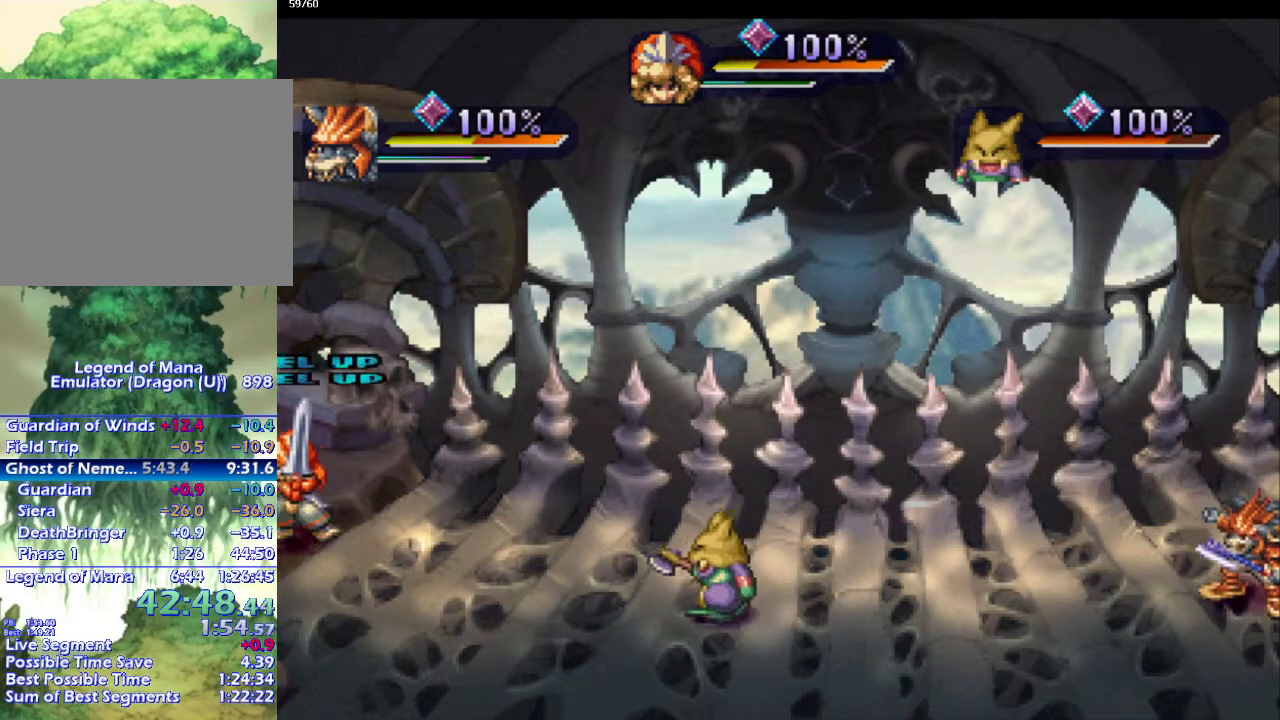
{"buttons": [], "left_stick": "down-left", "right_stick": "center", "events": [[500, "left_stick", "down-left"]]}
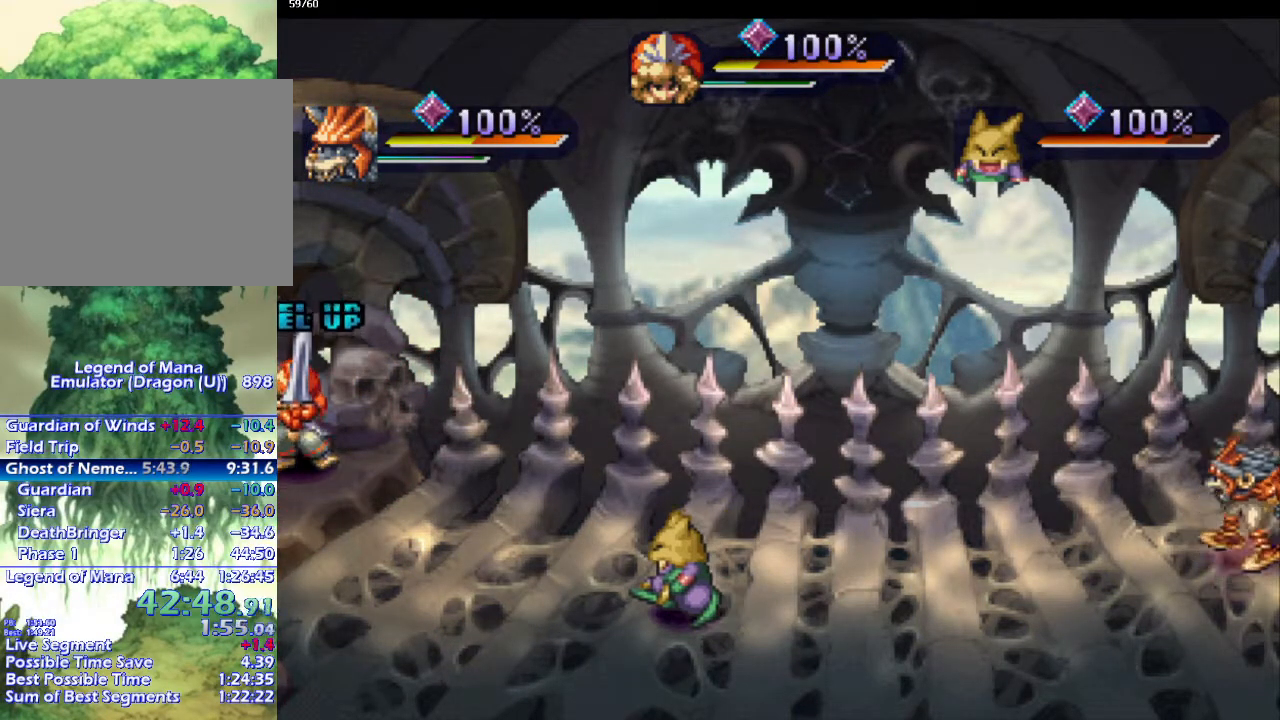
{"buttons": [], "left_stick": "down-left", "right_stick": "center", "events": []}
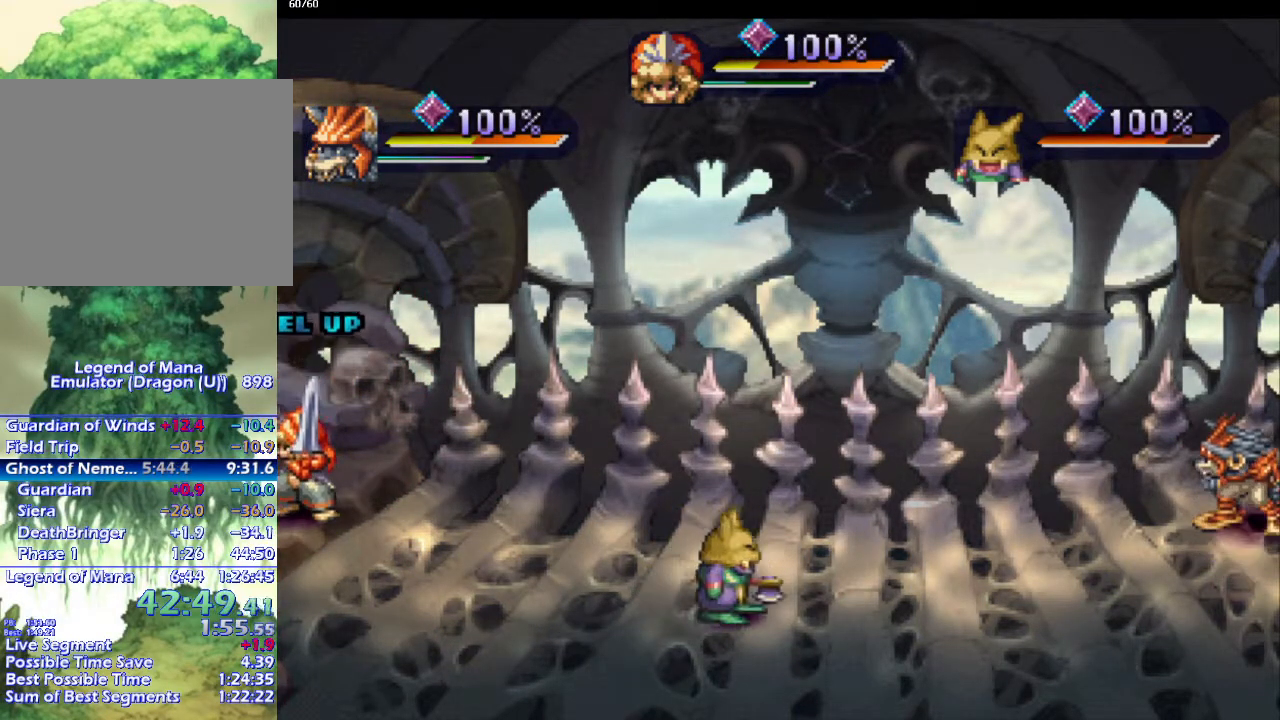
{"buttons": [], "left_stick": "up", "right_stick": "center", "events": [[333, "left_stick", "up"]]}
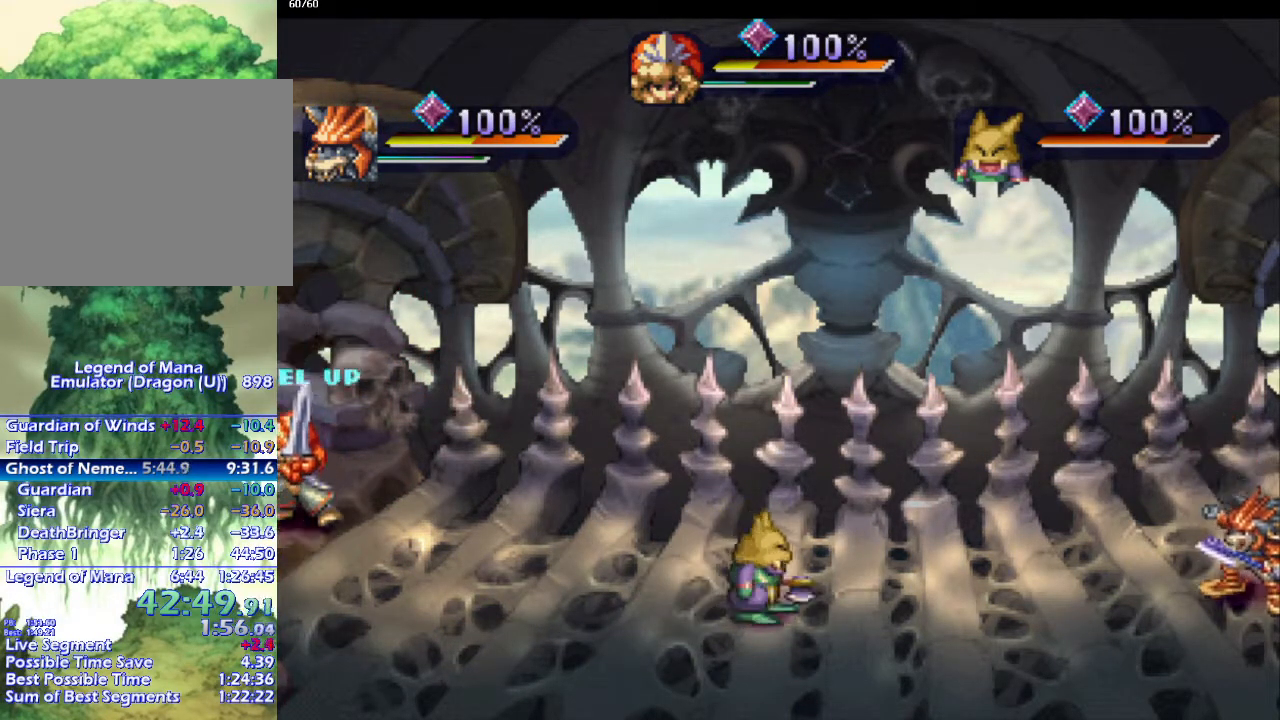
{"buttons": [], "left_stick": "down-right", "right_stick": "center", "events": [[483, "left_stick", "down-right"]]}
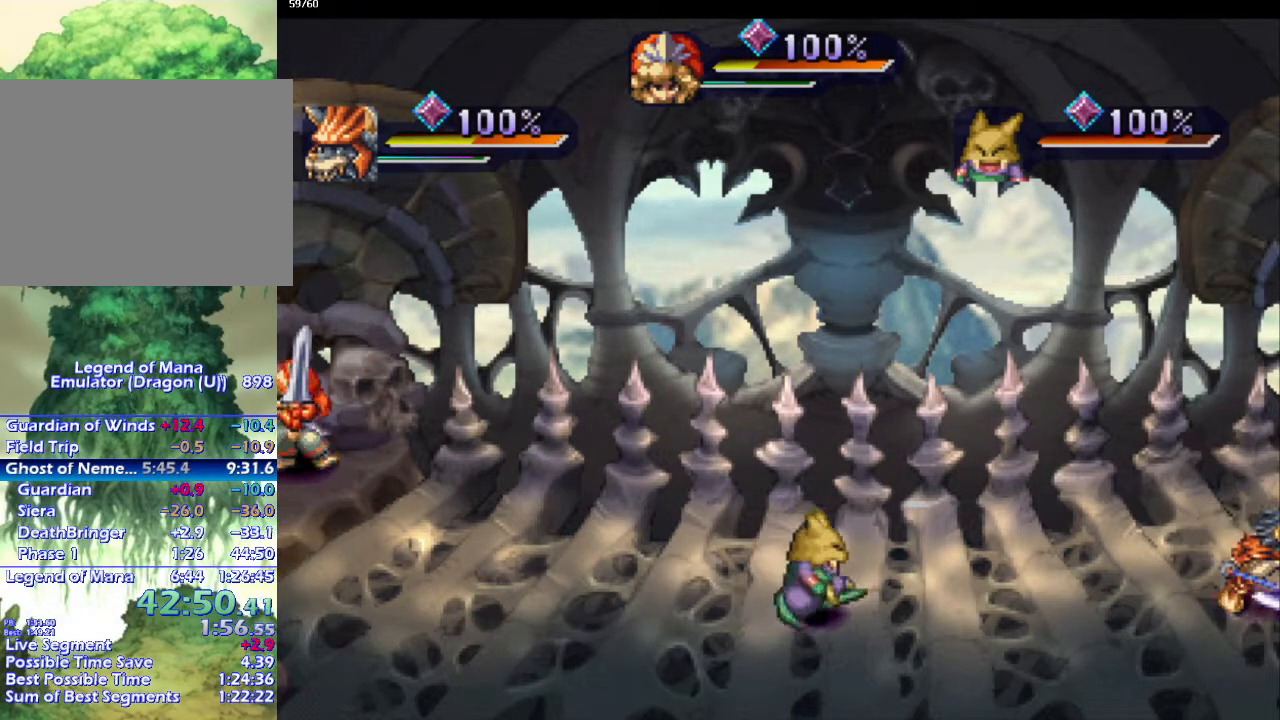
{"buttons": [], "left_stick": "down-right", "right_stick": "center", "events": [[150, "left_stick", "right"], [267, "left_stick", "down-right"]]}
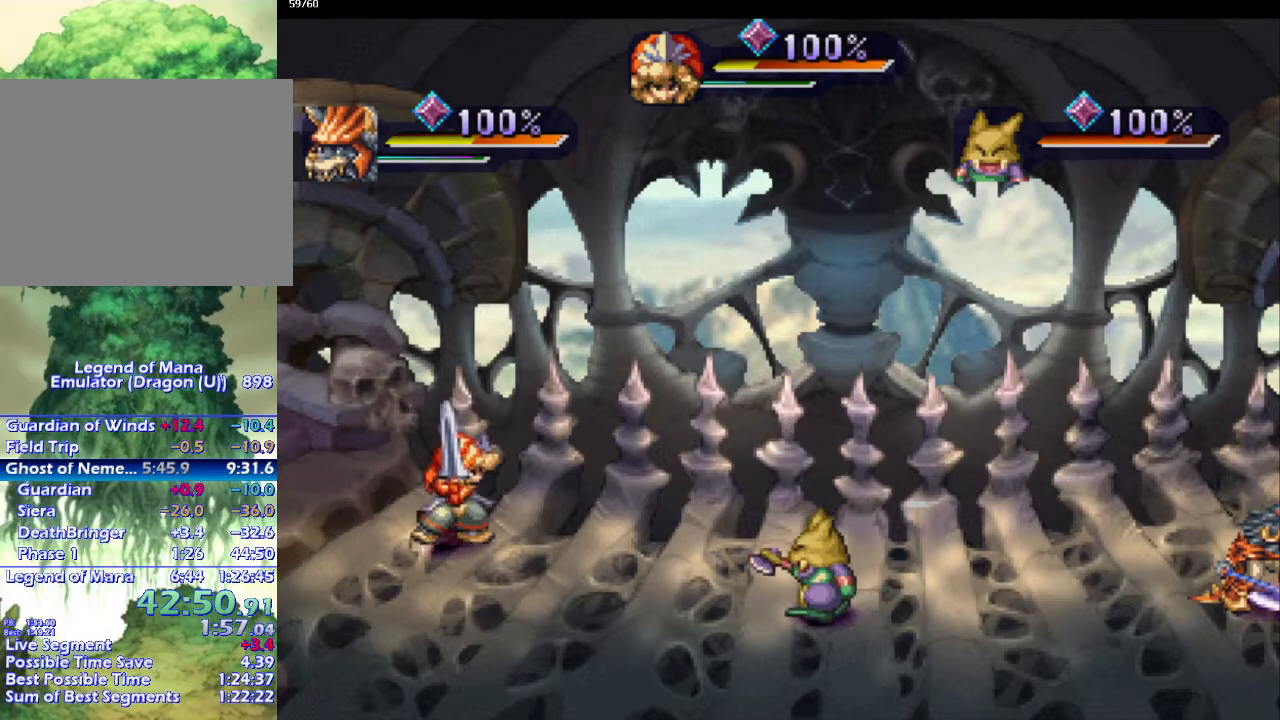
{"buttons": [], "left_stick": "down-right", "right_stick": "center", "events": [[50, "left_stick", "up-right"], [133, "left_stick", "down-right"], [217, "left_stick", "up-right"], [300, "left_stick", "down-right"], [383, "left_stick", "up-right"], [483, "left_stick", "down-right"]]}
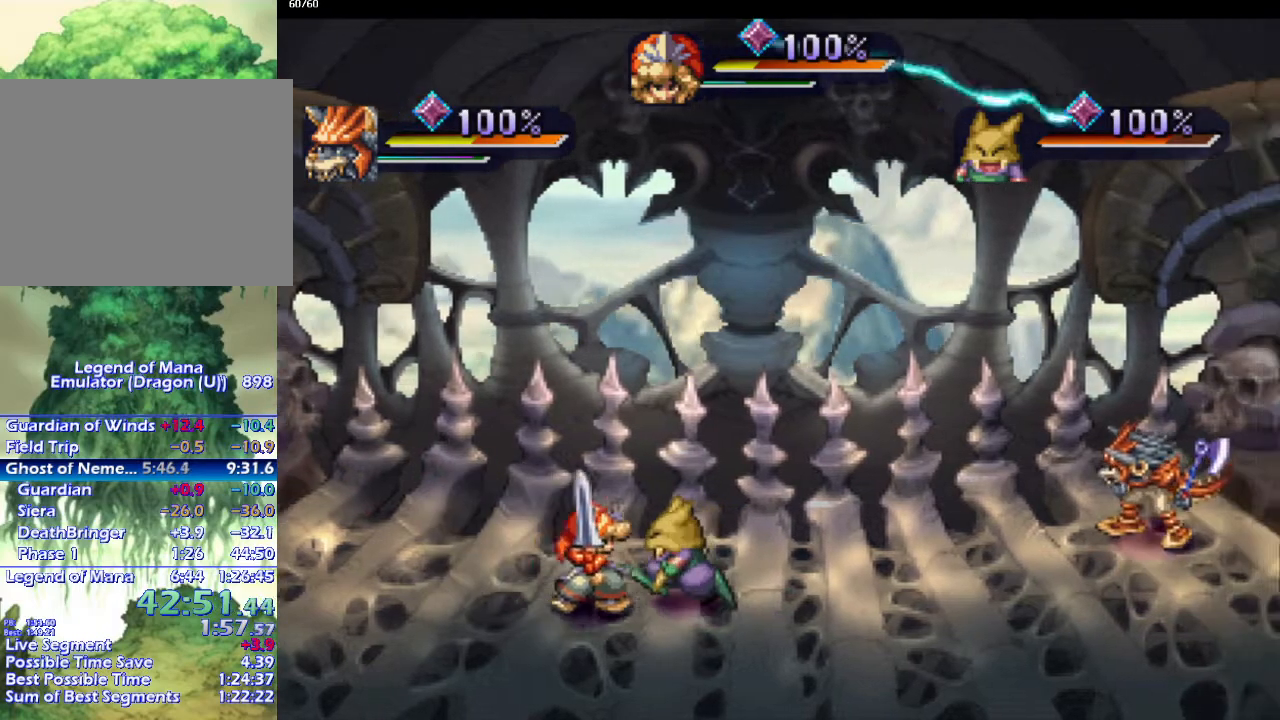
{"buttons": [], "left_stick": "center", "right_stick": "center", "events": [[83, "left_stick", "up-right"], [133, "left_stick", "down-right"], [267, "left_stick", "up-right"], [333, "left_stick", "down-right"], [417, "left_stick", "up-right"], [500, "left_stick", "center"]]}